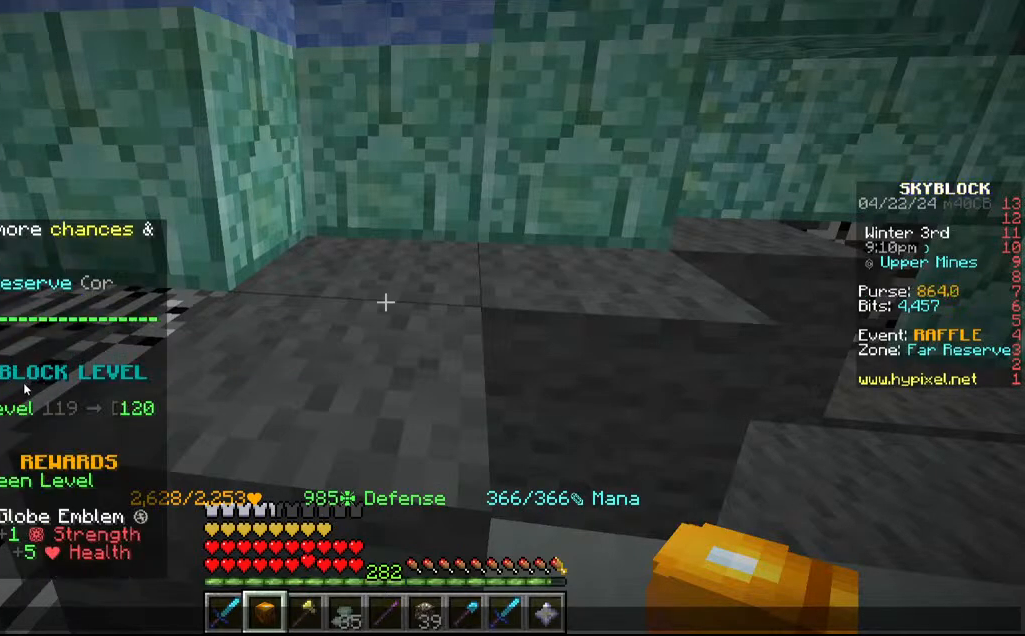
Gameplay with keyboard and mouse; each line is a JSON object with the keys and mouse buttons held at the frame after it. "events" lists presses ("down") and releases ("up") of "a", "d", "s", "w", "mouse_left" and "mouse_right" between this image and that frame as [ms after this image, input, new state], when the widget could be followed in between. "mouse_left", "mouse_right" = the "left", "right" buttons of the "mouse" list. No other keys are recorded. Fast repeated clicks can show as one long hold. Mouse movement is not recorded.
{"keys": [], "mouse": ["left"], "events": [[500, "mouse_left", "down"]]}
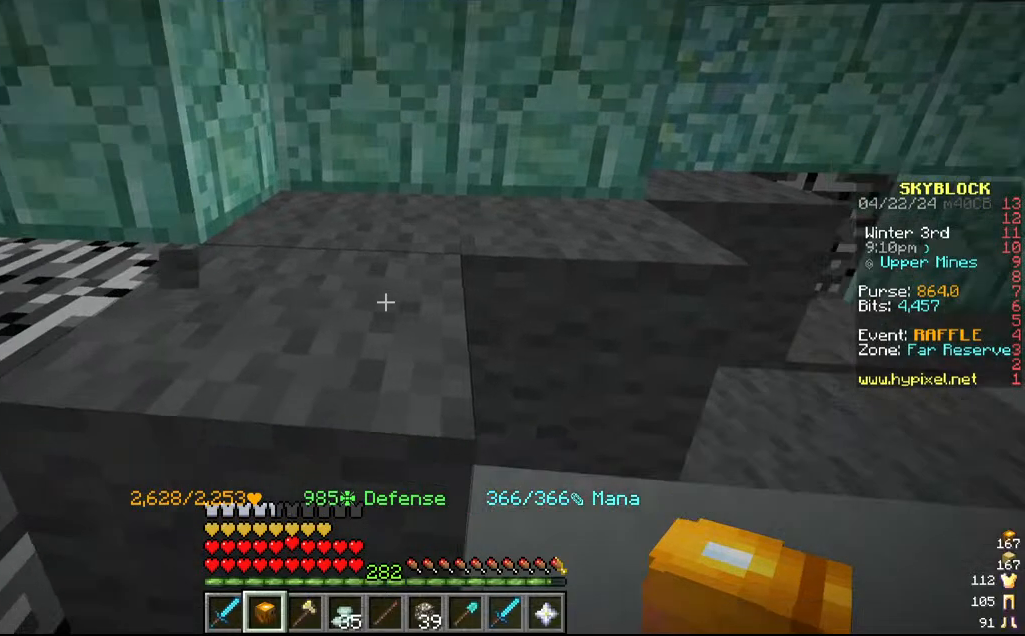
{"keys": ["d"], "mouse": ["left"], "events": [[250, "w", "down"], [434, "w", "up"], [500, "d", "down"]]}
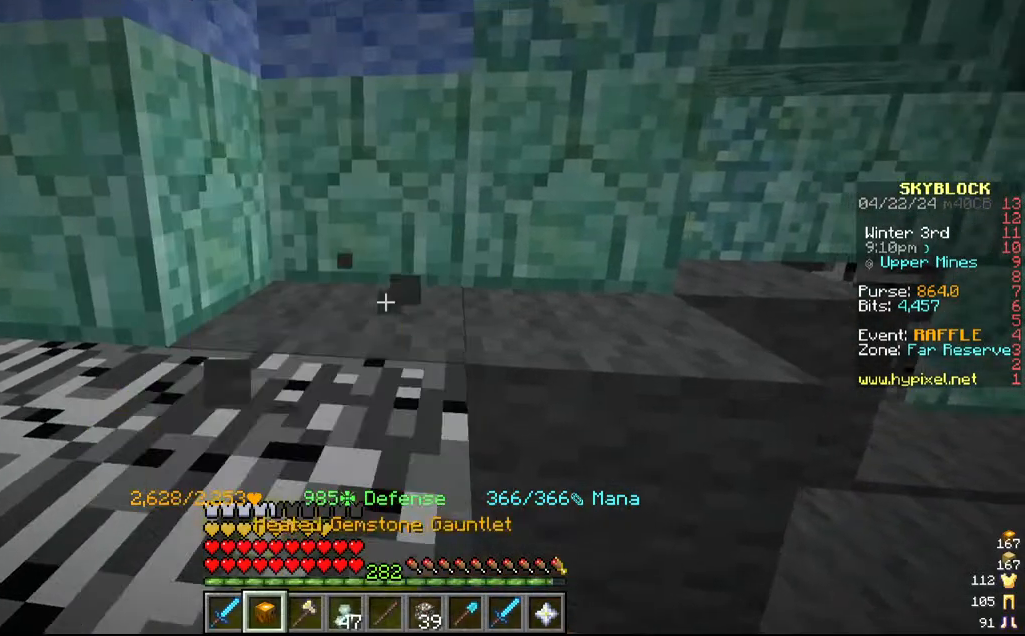
{"keys": ["d"], "mouse": ["left"], "events": [[184, "d", "up"], [384, "d", "down"]]}
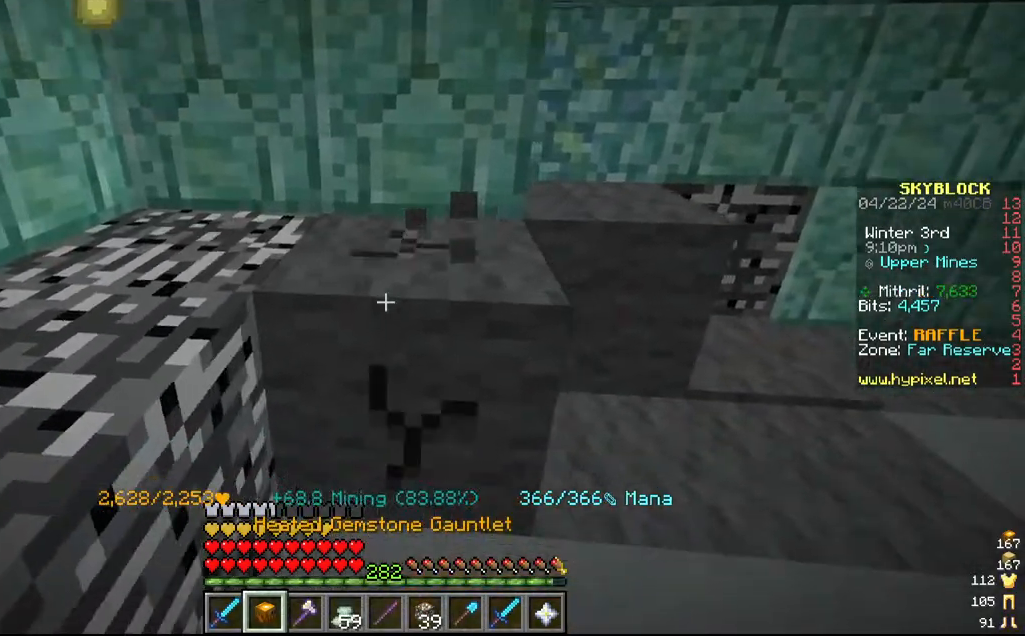
{"keys": [], "mouse": ["left"], "events": [[117, "d", "up"], [117, "s", "down"], [367, "s", "up"]]}
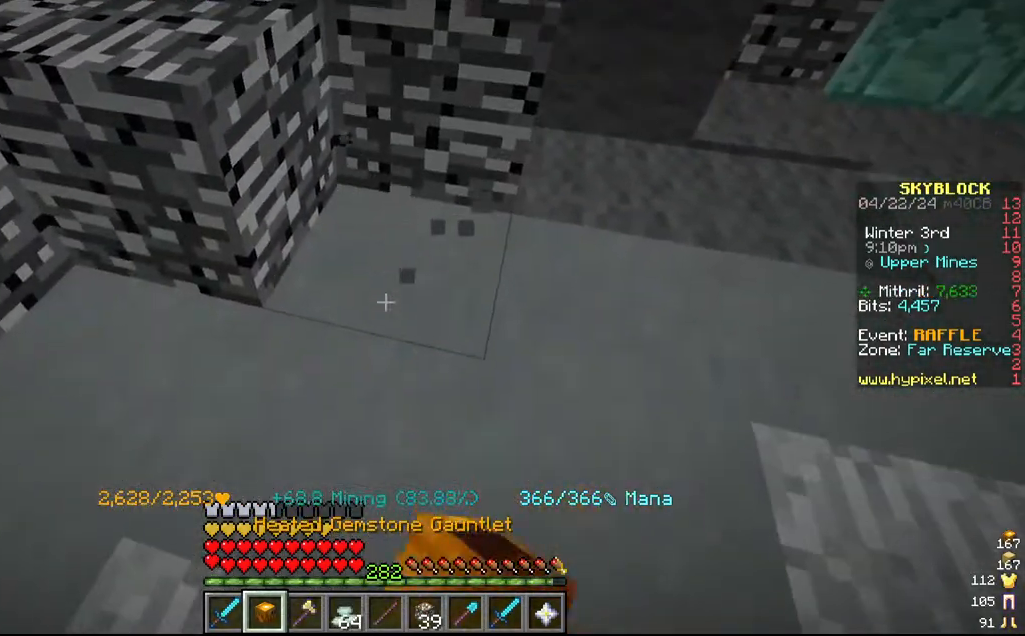
{"keys": ["a"], "mouse": ["left"], "events": [[84, "a", "down"], [200, "a", "up"], [334, "a", "down"]]}
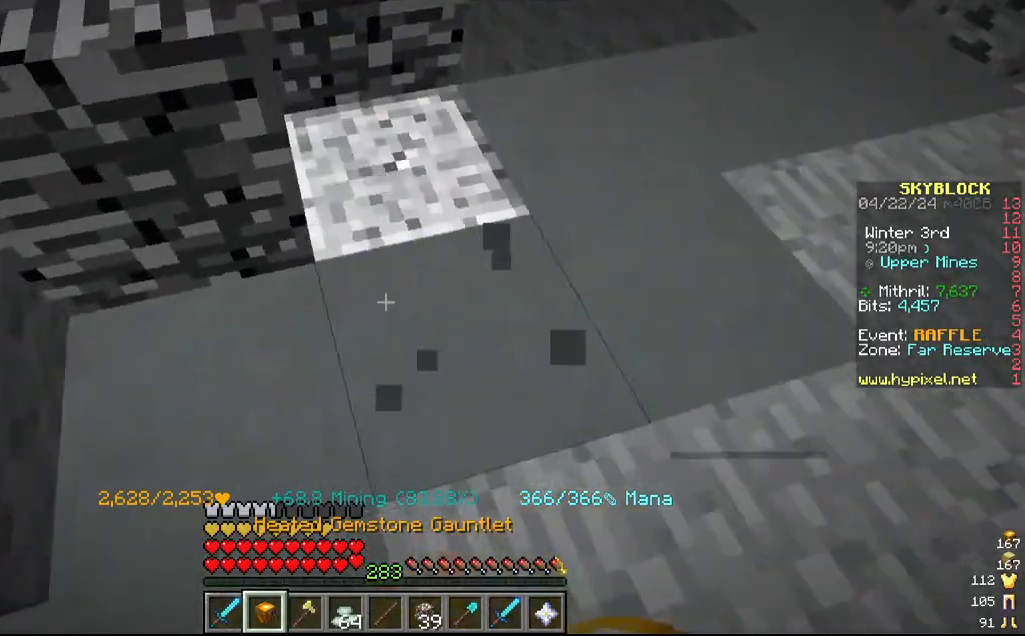
{"keys": ["s"], "mouse": ["left"], "events": [[317, "a", "up"], [350, "s", "down"]]}
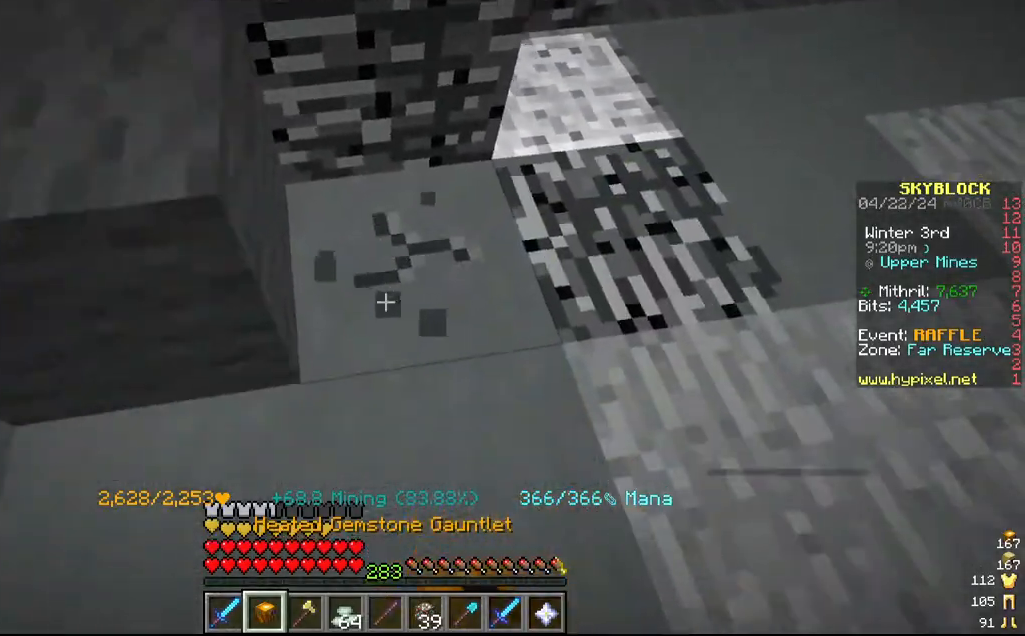
{"keys": [], "mouse": ["left"], "events": [[150, "s", "up"], [267, "a", "down"], [400, "a", "up"]]}